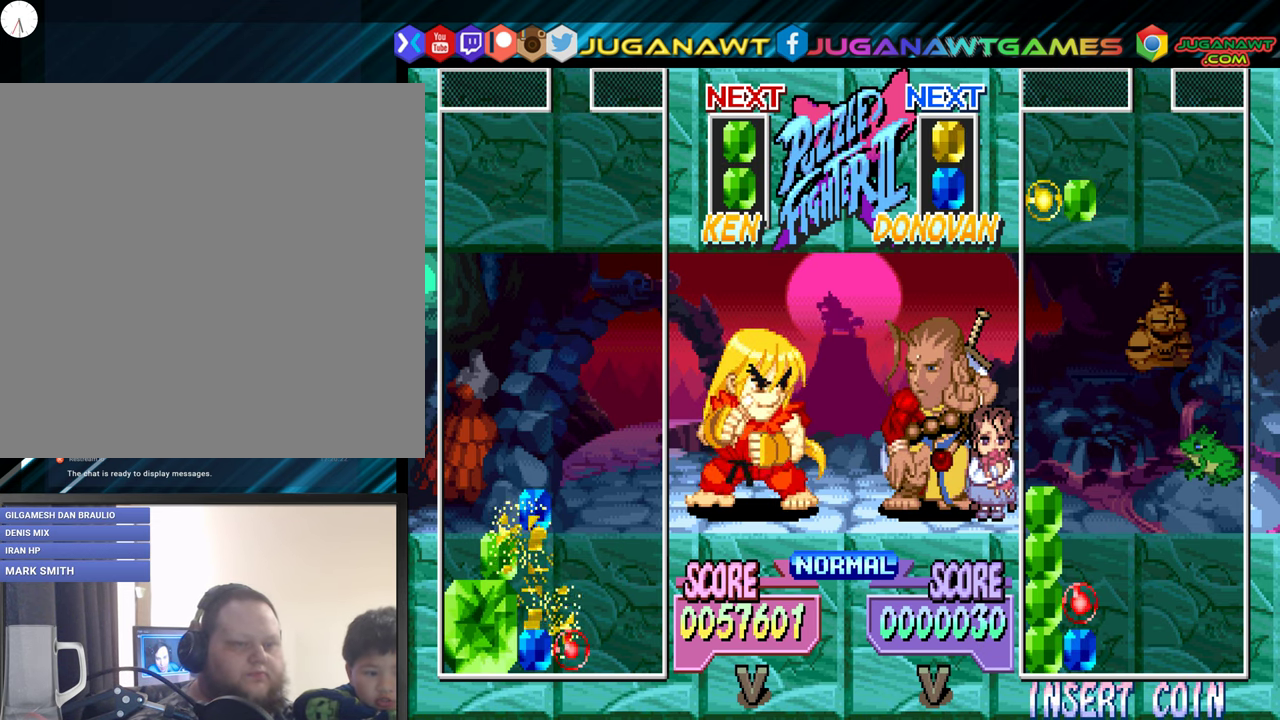
Gameplay with a controller (Xbox layout); each line is a JSON object with the inputs held at the frame after it. "events" lists button and stick changes between this image and that frame as [ms after this image, input, new state], when the widget could be followed in between. Not read: left_stick right_stick.
{"buttons": [], "events": []}
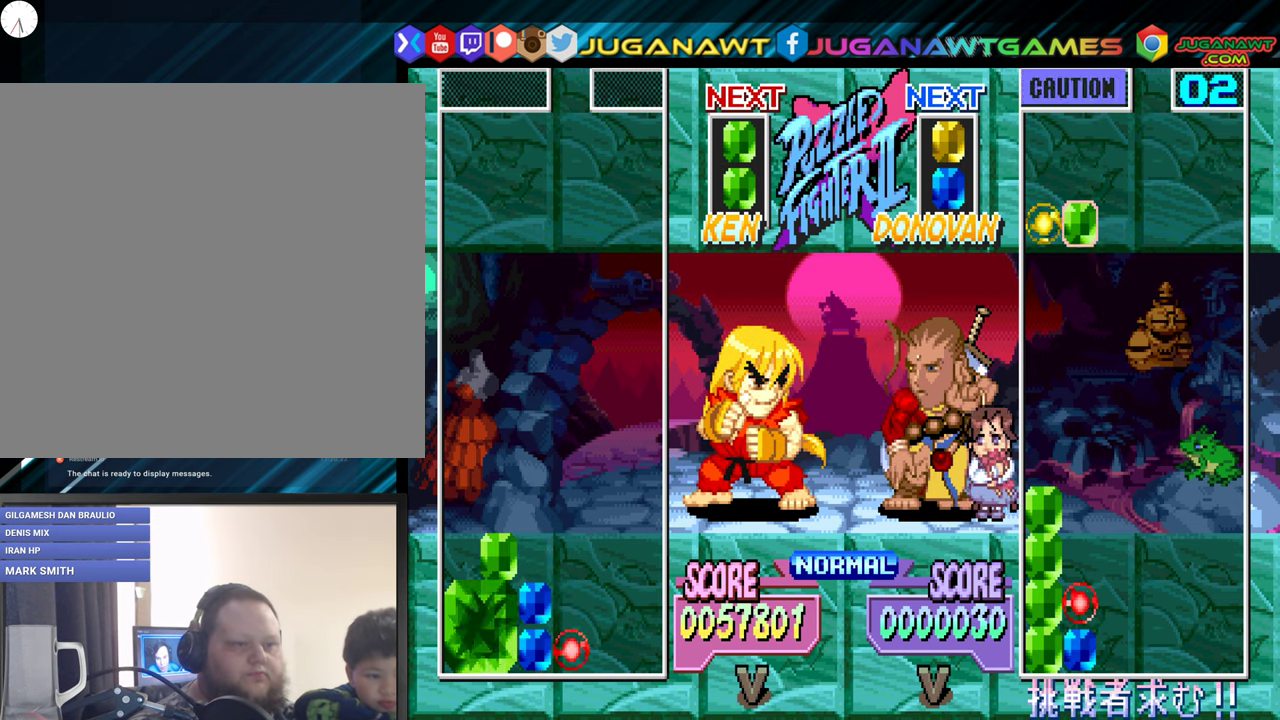
{"buttons": ["DPAD_LEFT"], "events": [[34, "DPAD_LEFT", "down"]]}
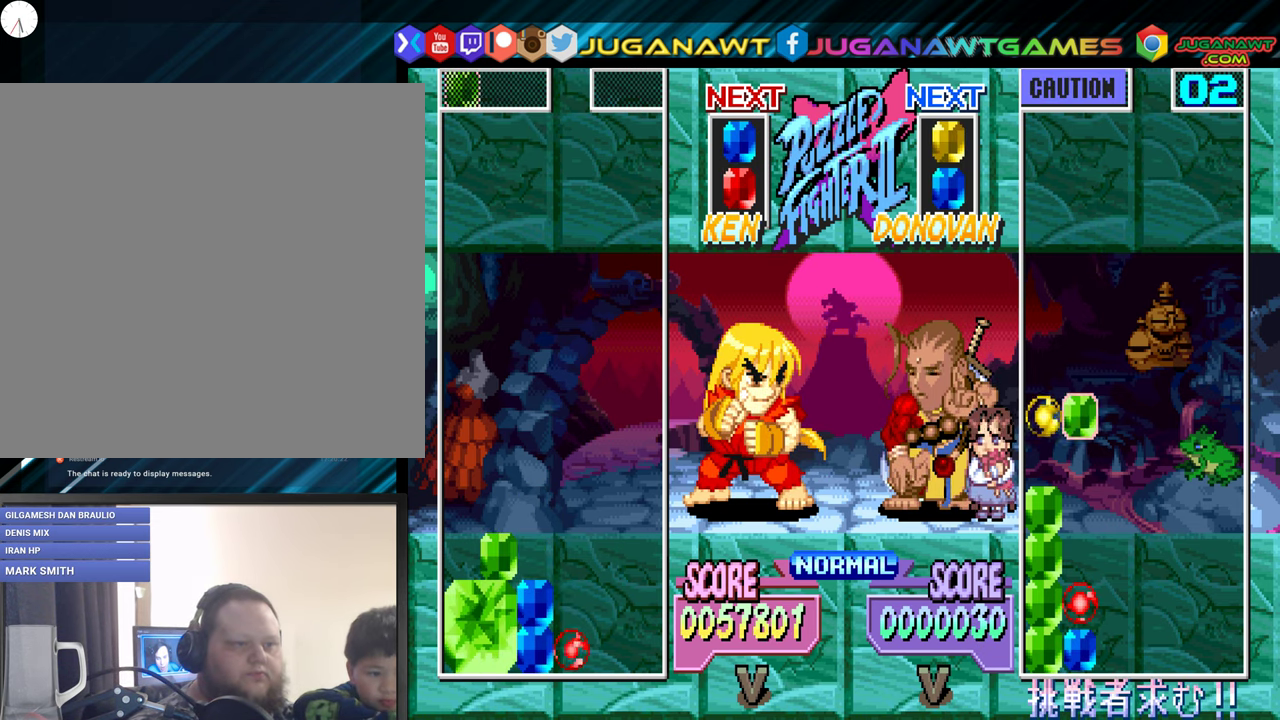
{"buttons": ["DPAD_DOWN"], "events": [[34, "B", "down"], [100, "DPAD_DOWN", "down"], [117, "B", "up"], [117, "DPAD_LEFT", "up"]]}
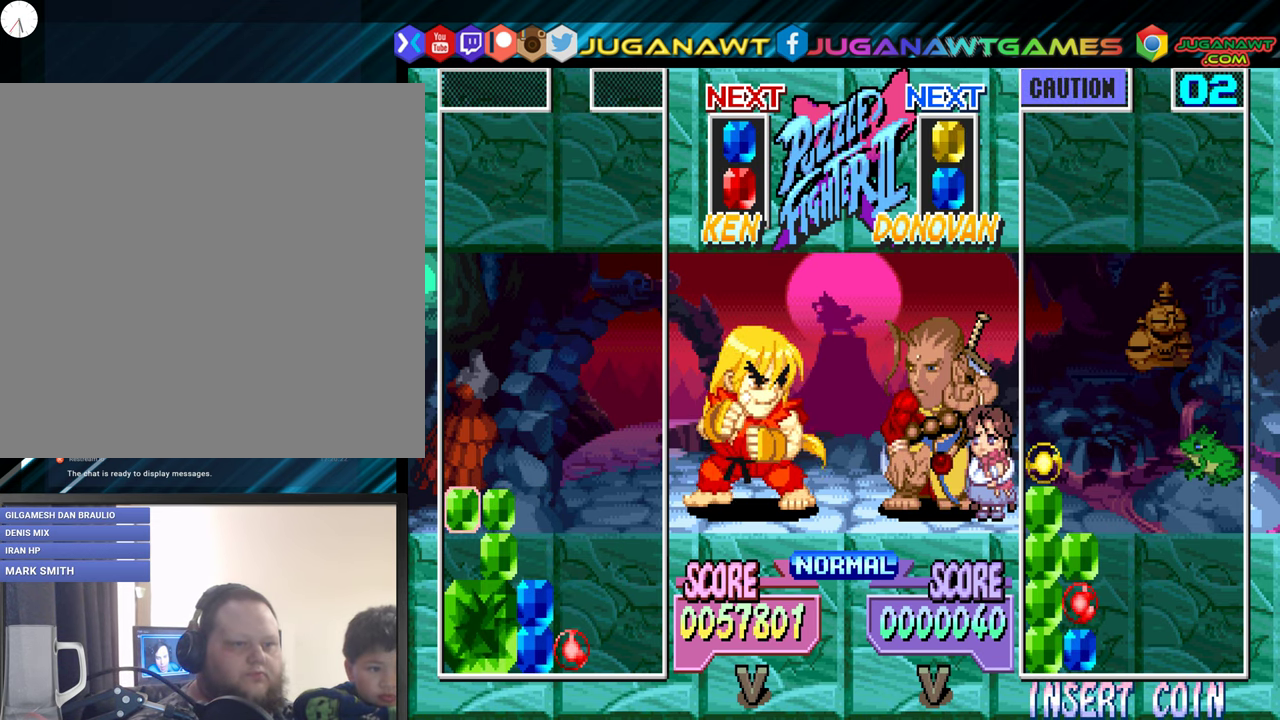
{"buttons": [], "events": [[234, "DPAD_DOWN", "up"]]}
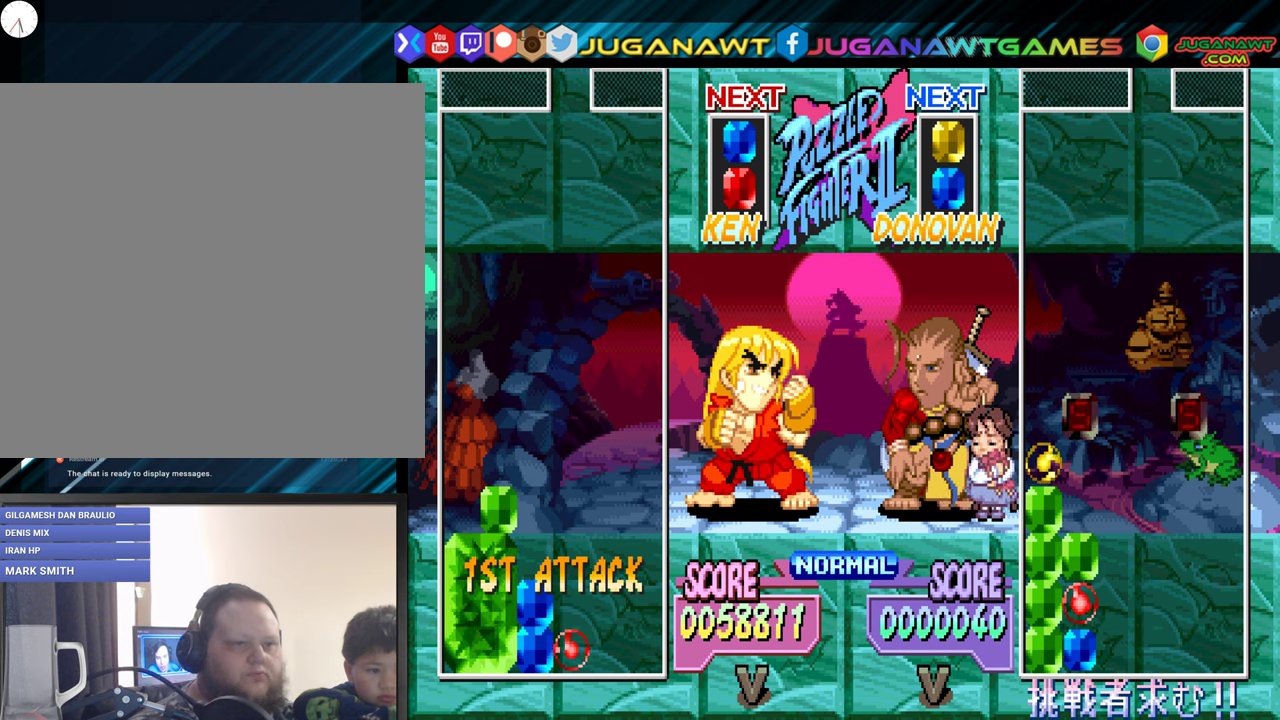
{"buttons": ["DPAD_DOWN"], "events": [[283, "A", "down"], [350, "DPAD_DOWN", "down"], [366, "A", "up"]]}
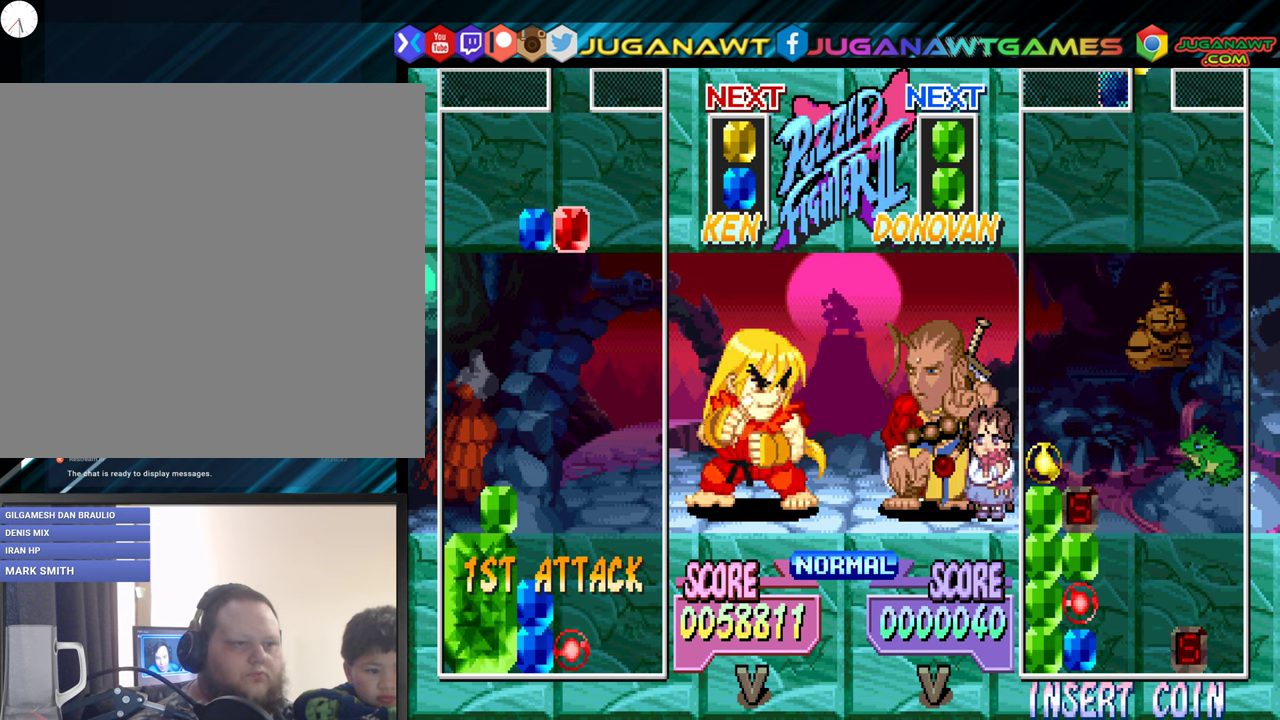
{"buttons": ["DPAD_DOWN"], "events": []}
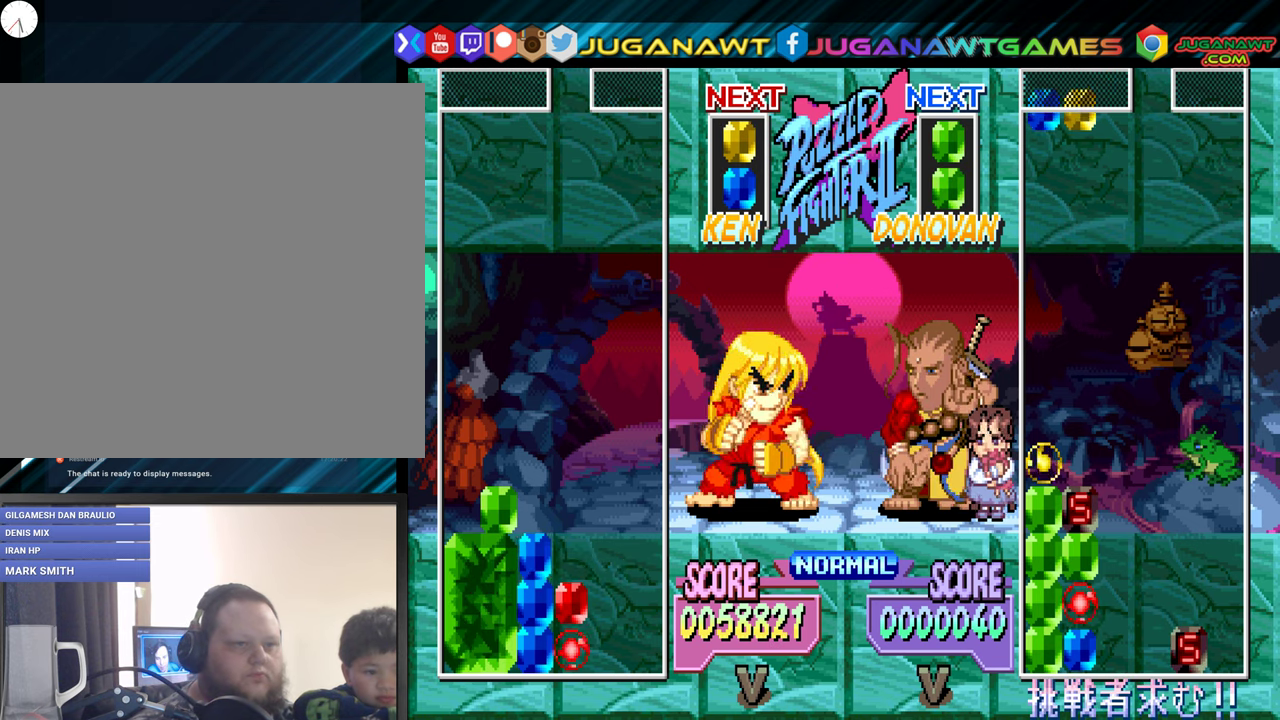
{"buttons": [], "events": [[50, "DPAD_DOWN", "up"]]}
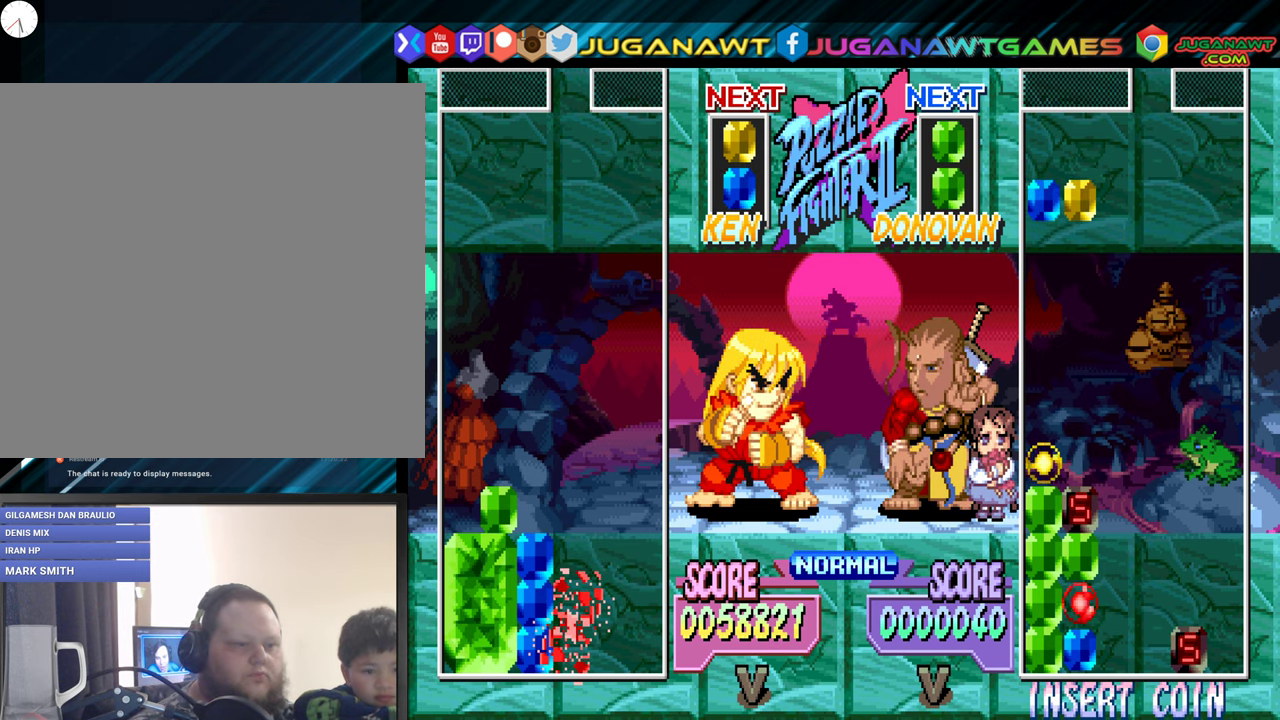
{"buttons": [], "events": []}
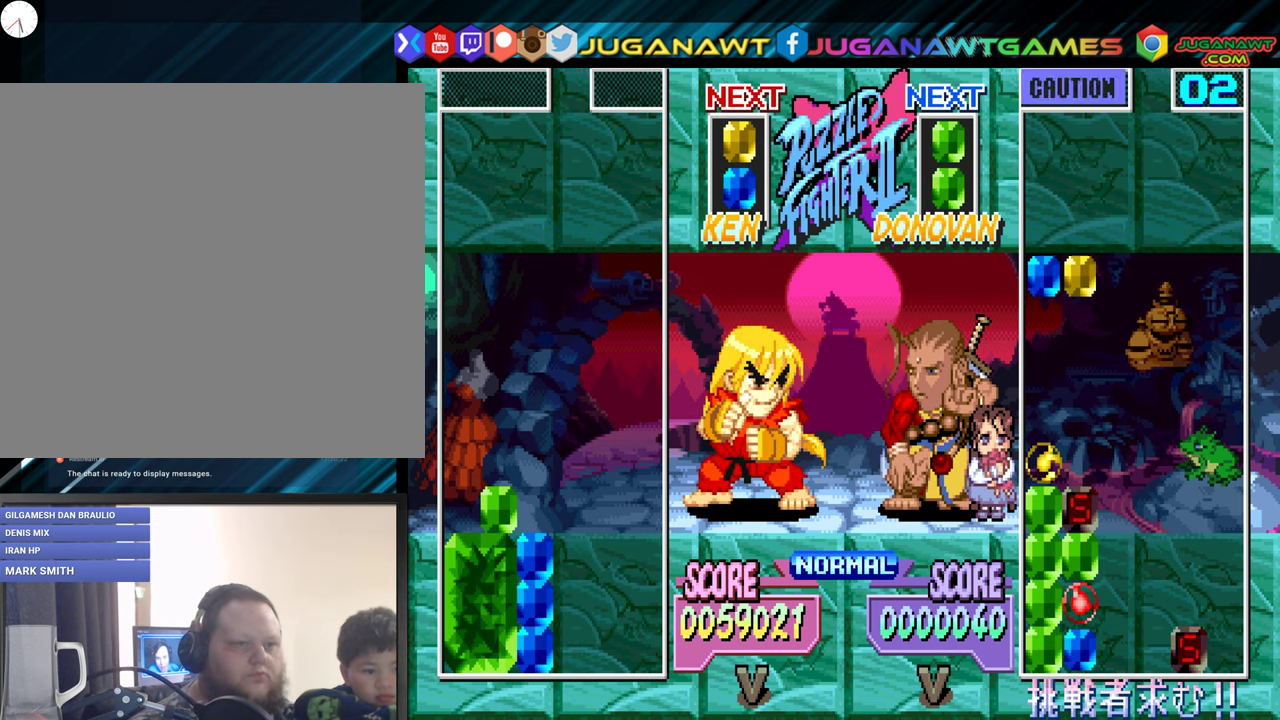
{"buttons": ["DPAD_DOWN"], "events": [[150, "B", "down"], [183, "DPAD_LEFT", "down"], [233, "B", "up"], [250, "DPAD_LEFT", "up"], [400, "DPAD_DOWN", "down"]]}
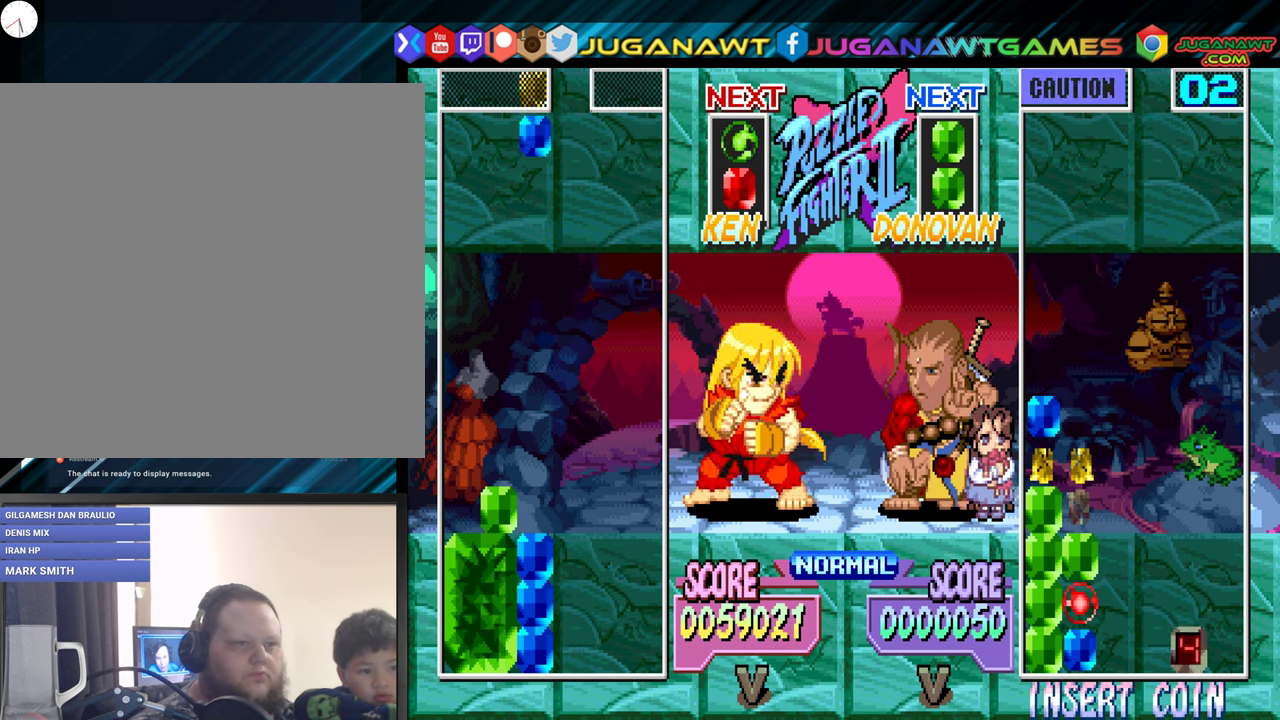
{"buttons": [], "events": [[233, "DPAD_DOWN", "up"], [350, "B", "down"], [383, "B", "up"]]}
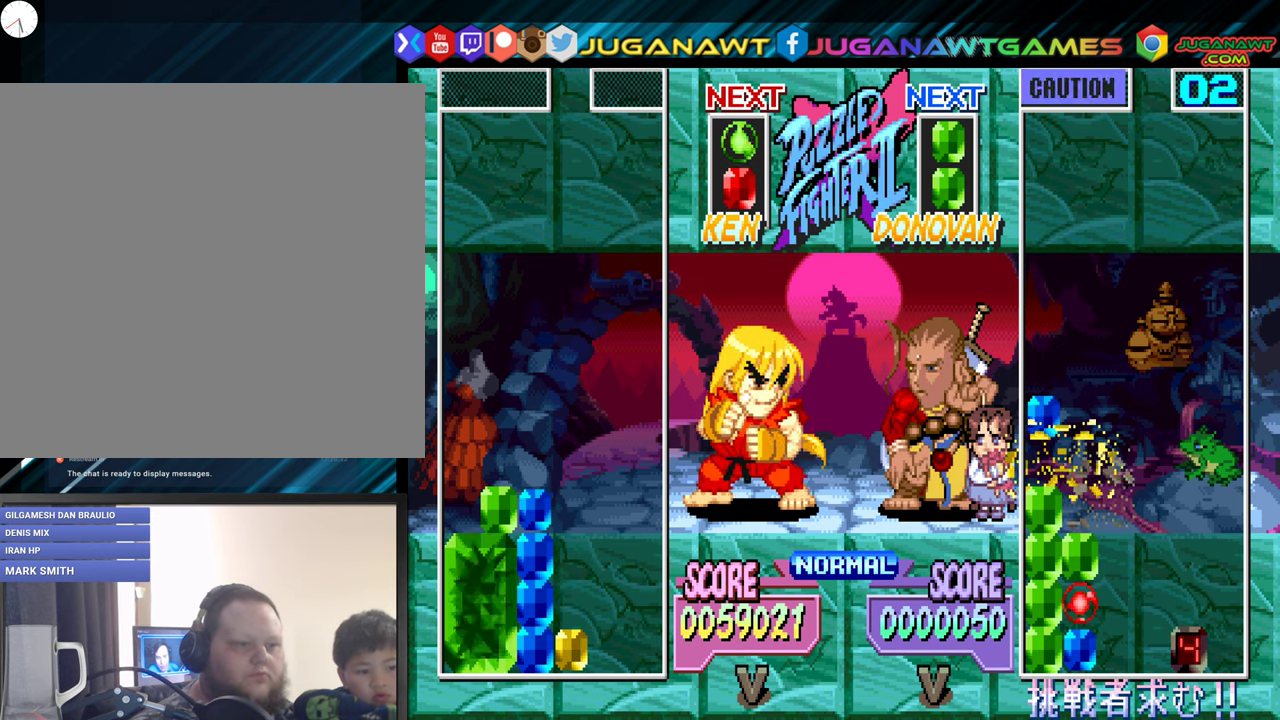
{"buttons": [], "events": []}
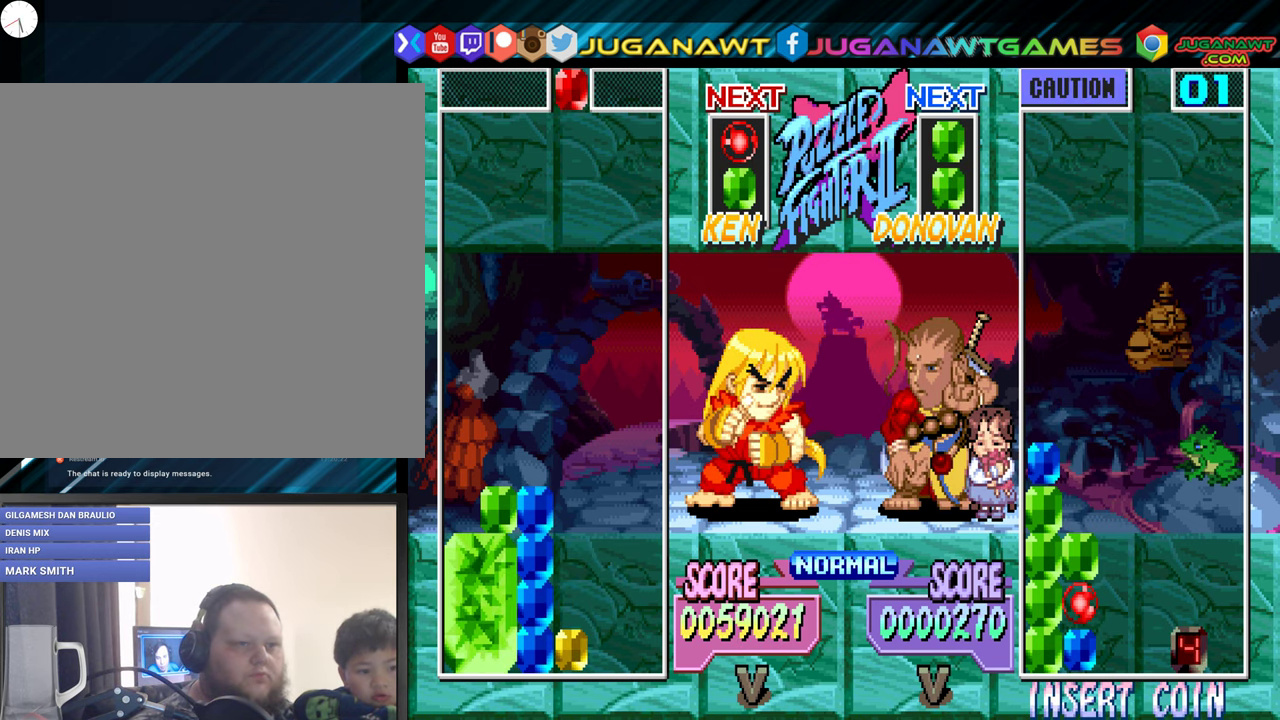
{"buttons": ["DPAD_LEFT"], "events": [[66, "DPAD_LEFT", "down"], [233, "DPAD_LEFT", "up"], [300, "DPAD_LEFT", "down"], [383, "B", "down"], [466, "B", "up"]]}
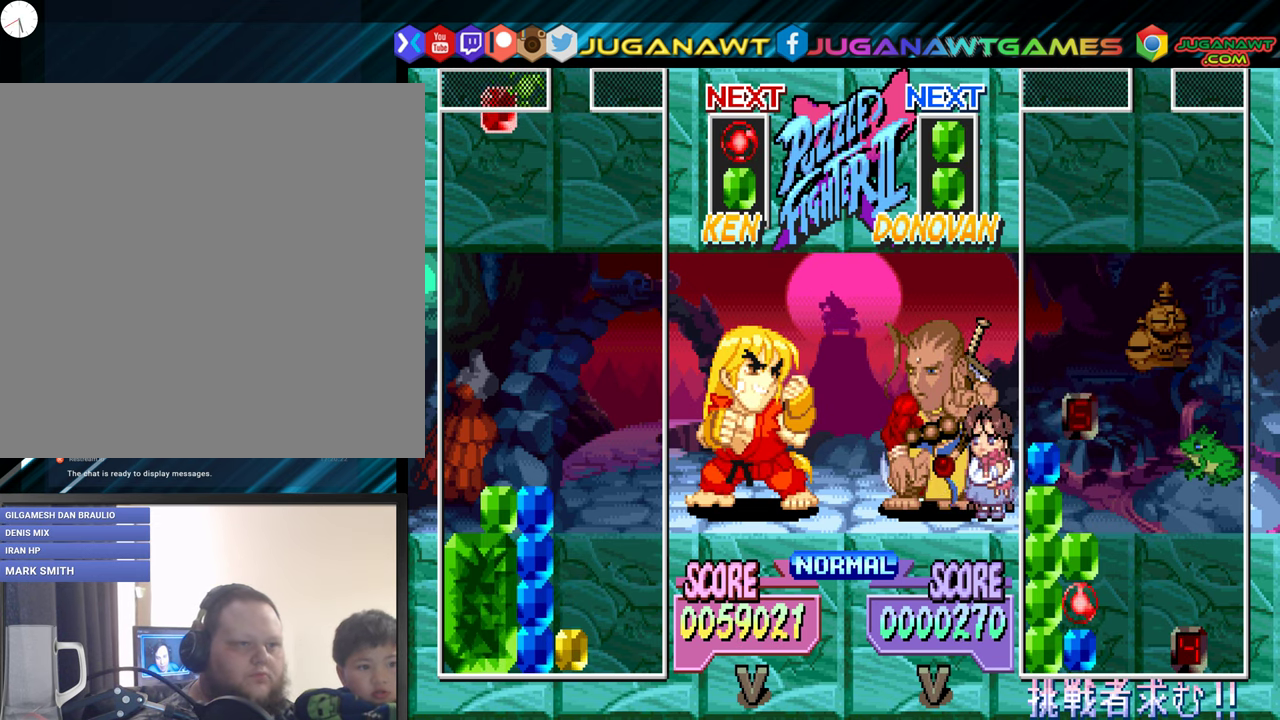
{"buttons": ["DPAD_DOWN"], "events": [[50, "B", "down"], [133, "B", "up"], [233, "DPAD_LEFT", "up"], [250, "DPAD_DOWN", "down"]]}
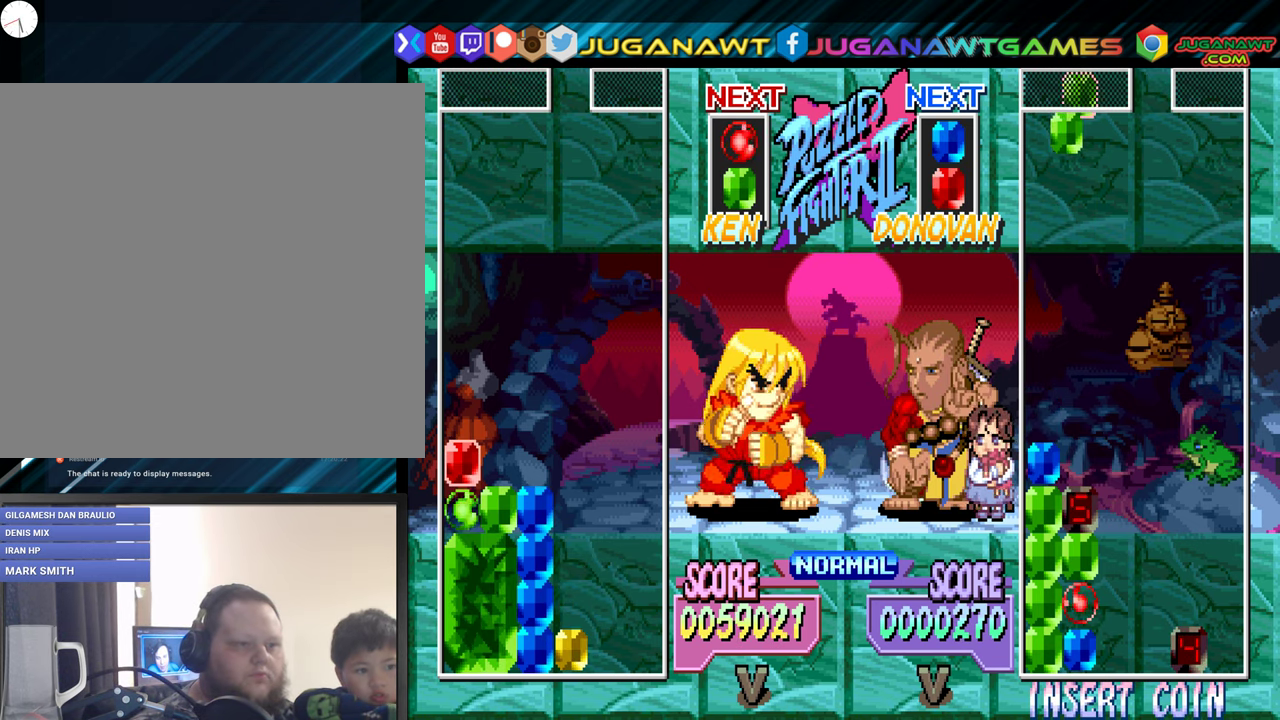
{"buttons": [], "events": [[233, "DPAD_DOWN", "up"]]}
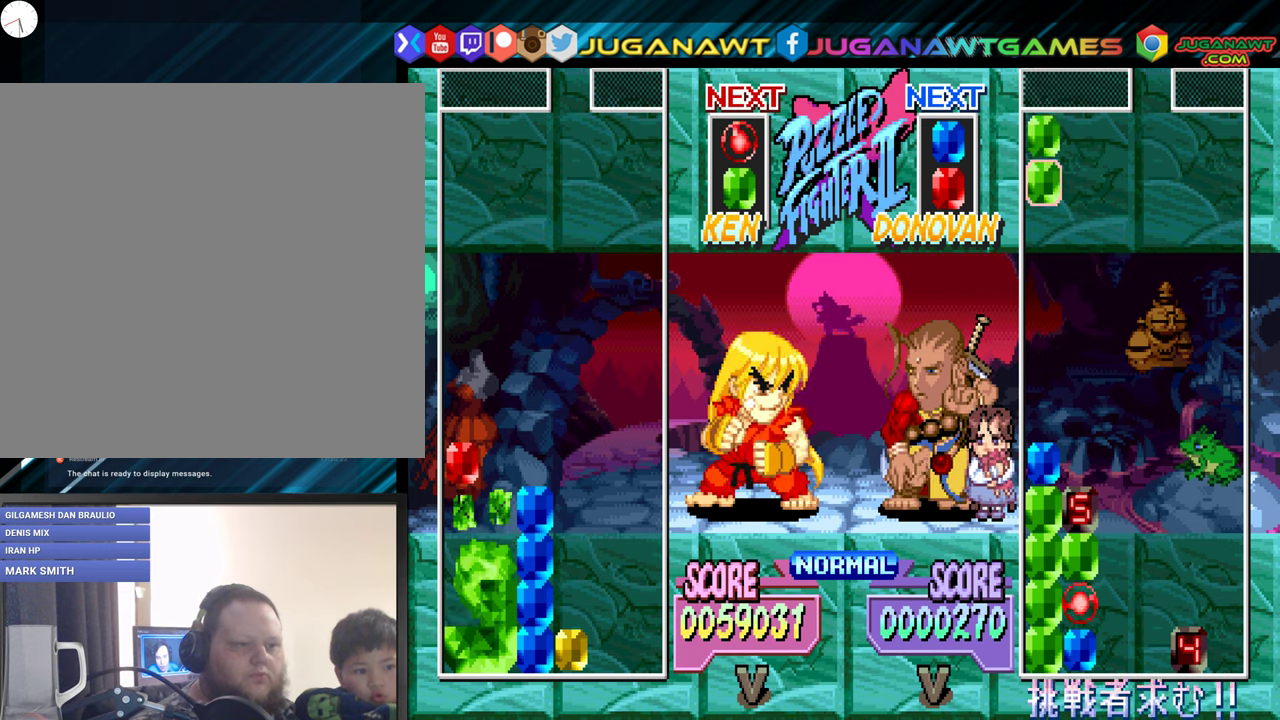
{"buttons": [], "events": []}
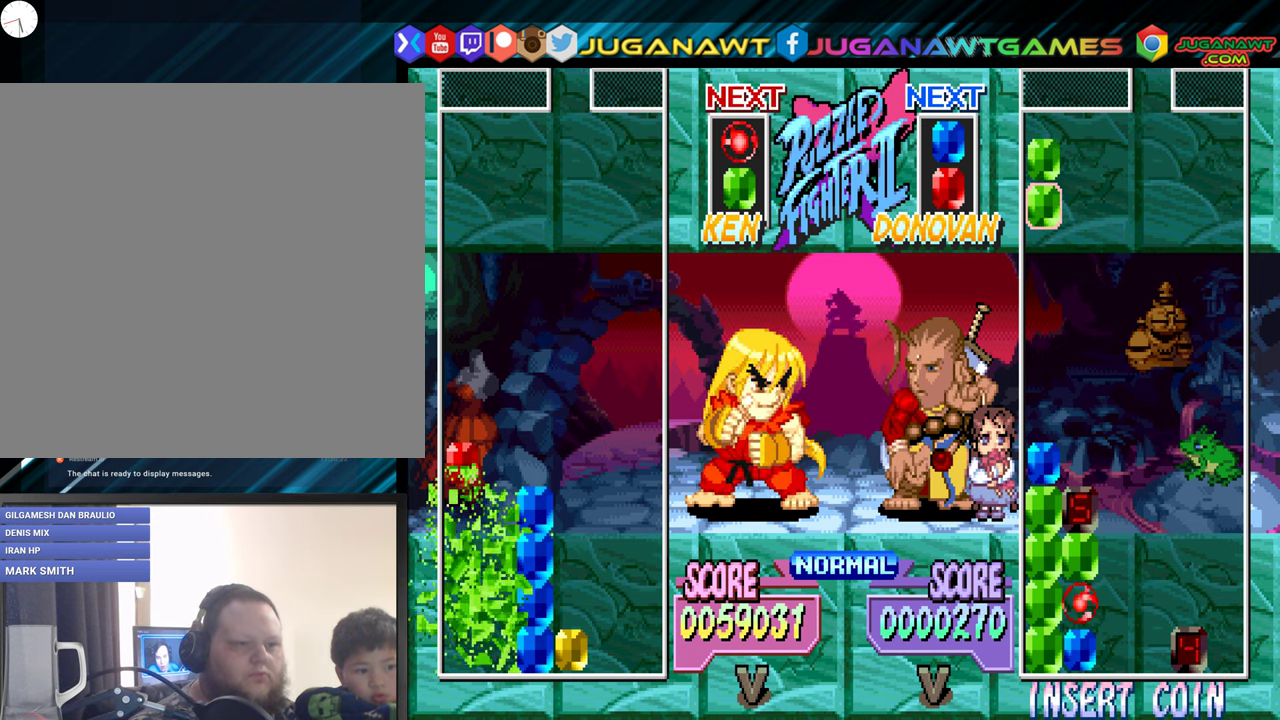
{"buttons": [], "events": []}
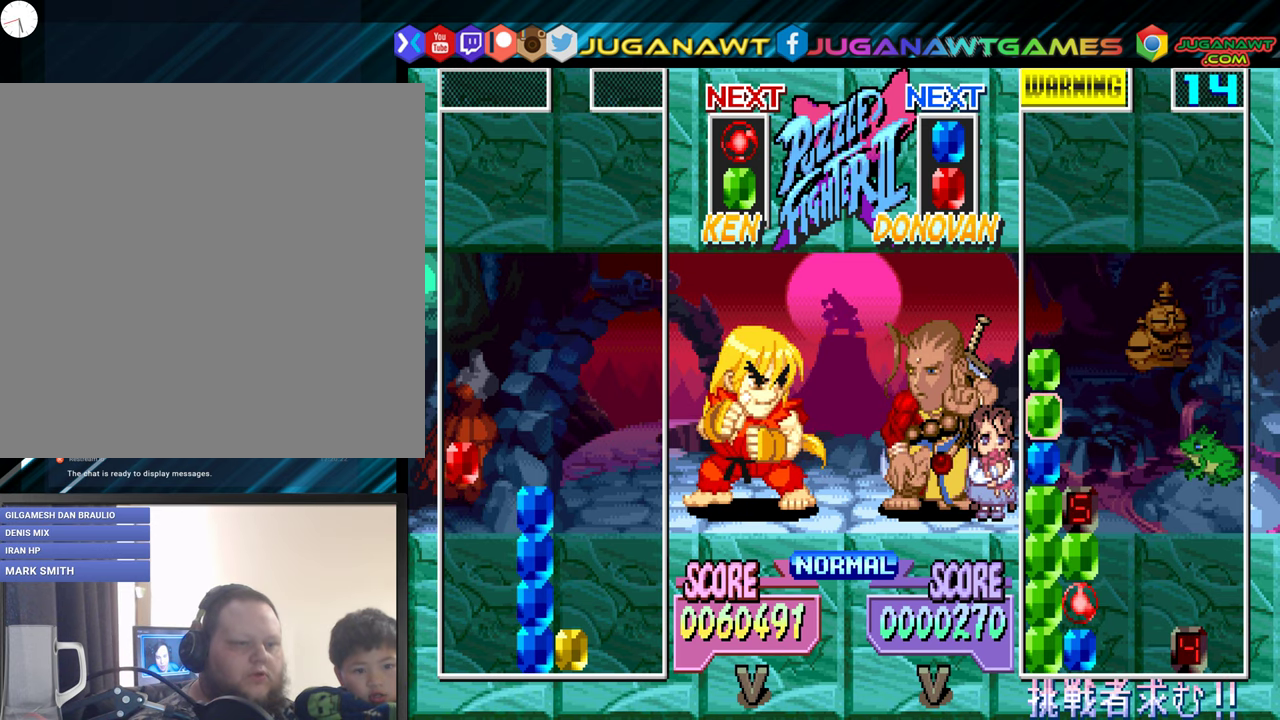
{"buttons": [], "events": [[300, "DPAD_RIGHT", "down"], [483, "DPAD_RIGHT", "up"]]}
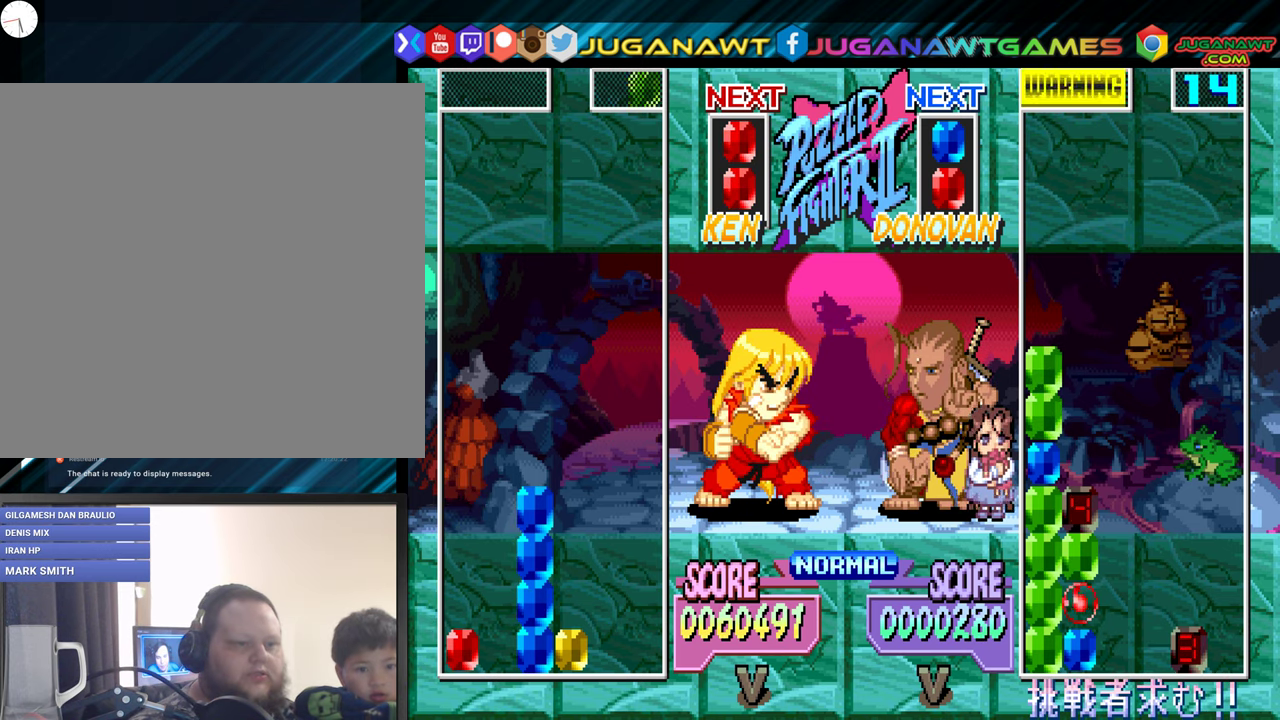
{"buttons": ["DPAD_LEFT"], "events": [[167, "DPAD_LEFT", "down"], [317, "A", "down"], [400, "A", "up"]]}
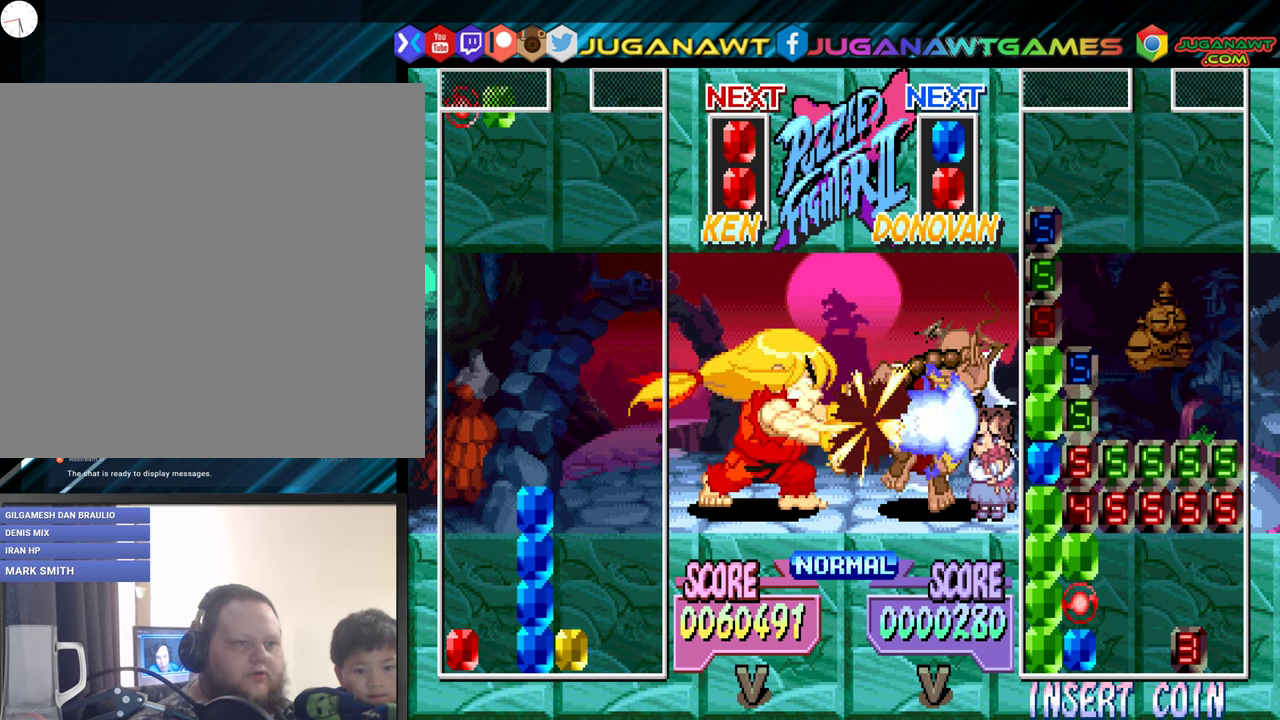
{"buttons": ["DPAD_DOWN"], "events": [[117, "DPAD_DOWN", "down"], [150, "DPAD_LEFT", "up"]]}
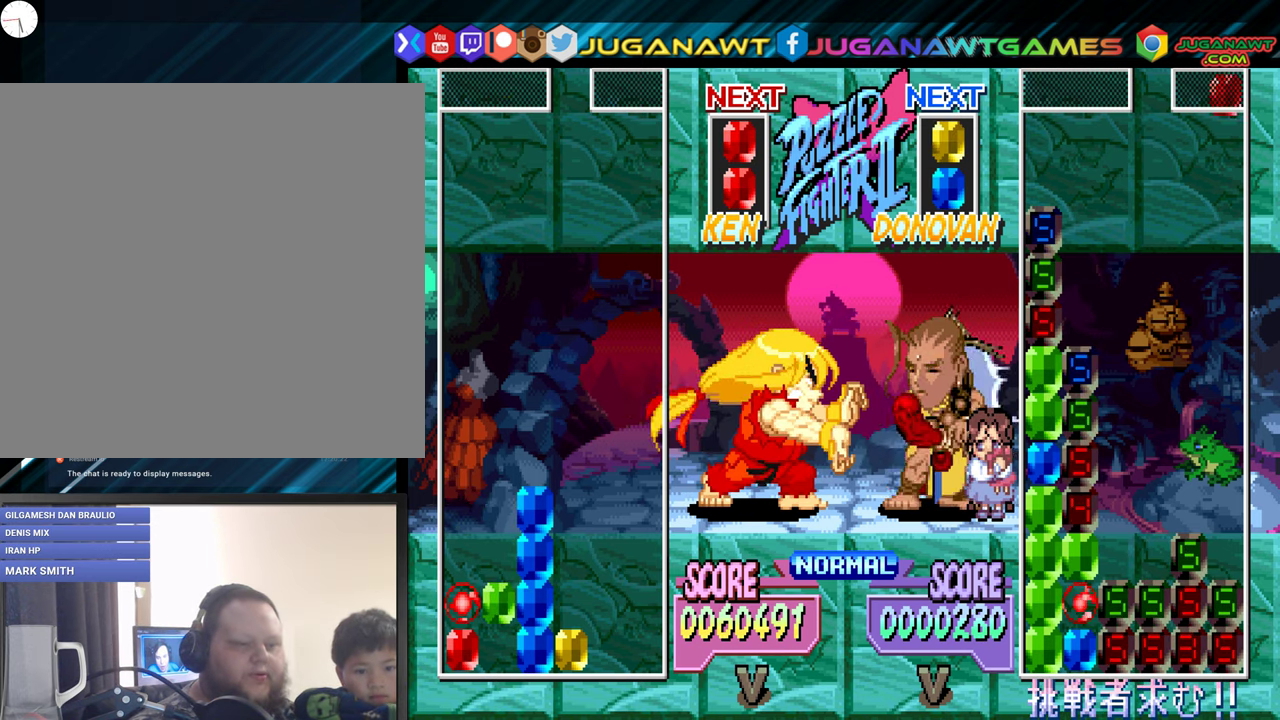
{"buttons": [], "events": [[317, "DPAD_DOWN", "up"]]}
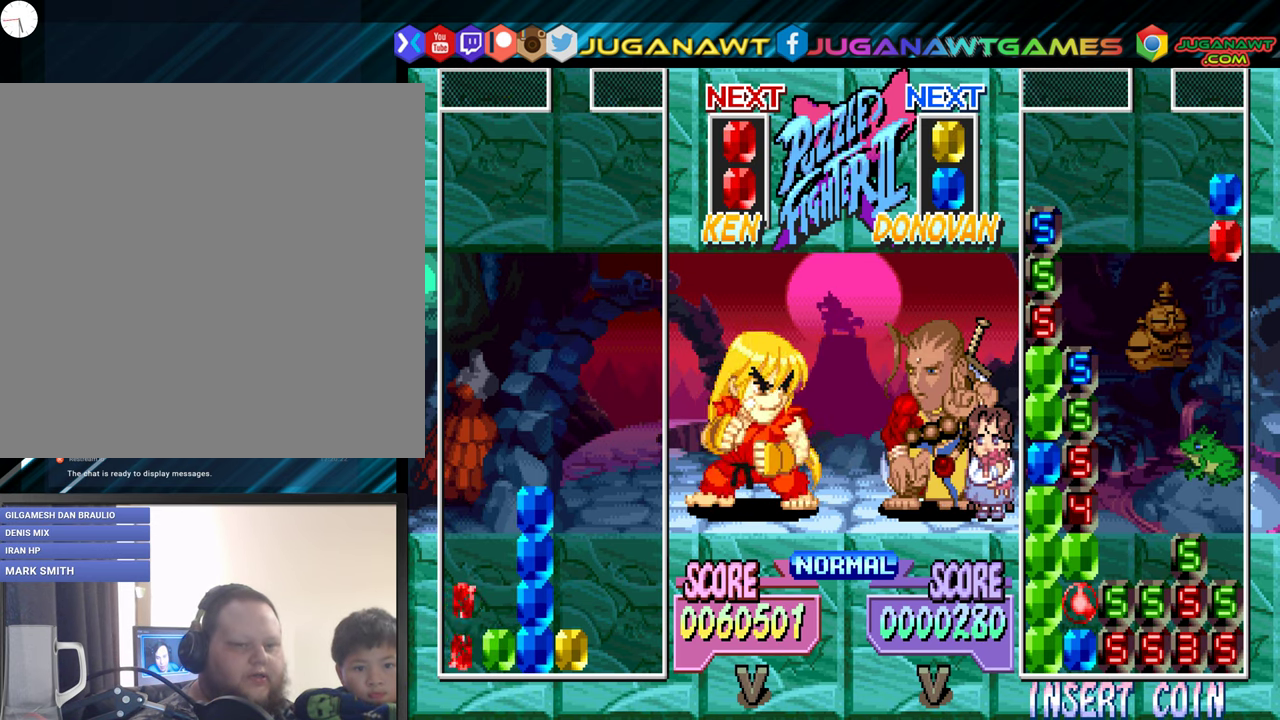
{"buttons": [], "events": []}
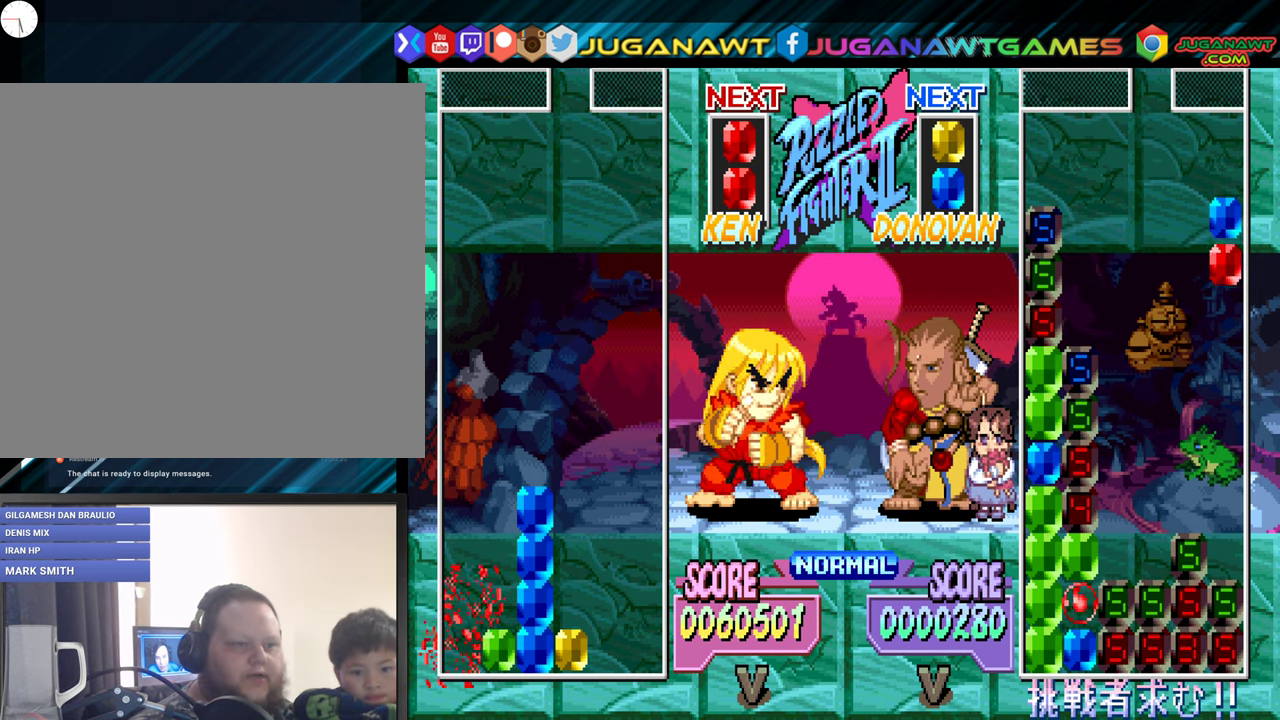
{"buttons": ["DPAD_RIGHT"], "events": [[467, "DPAD_RIGHT", "down"]]}
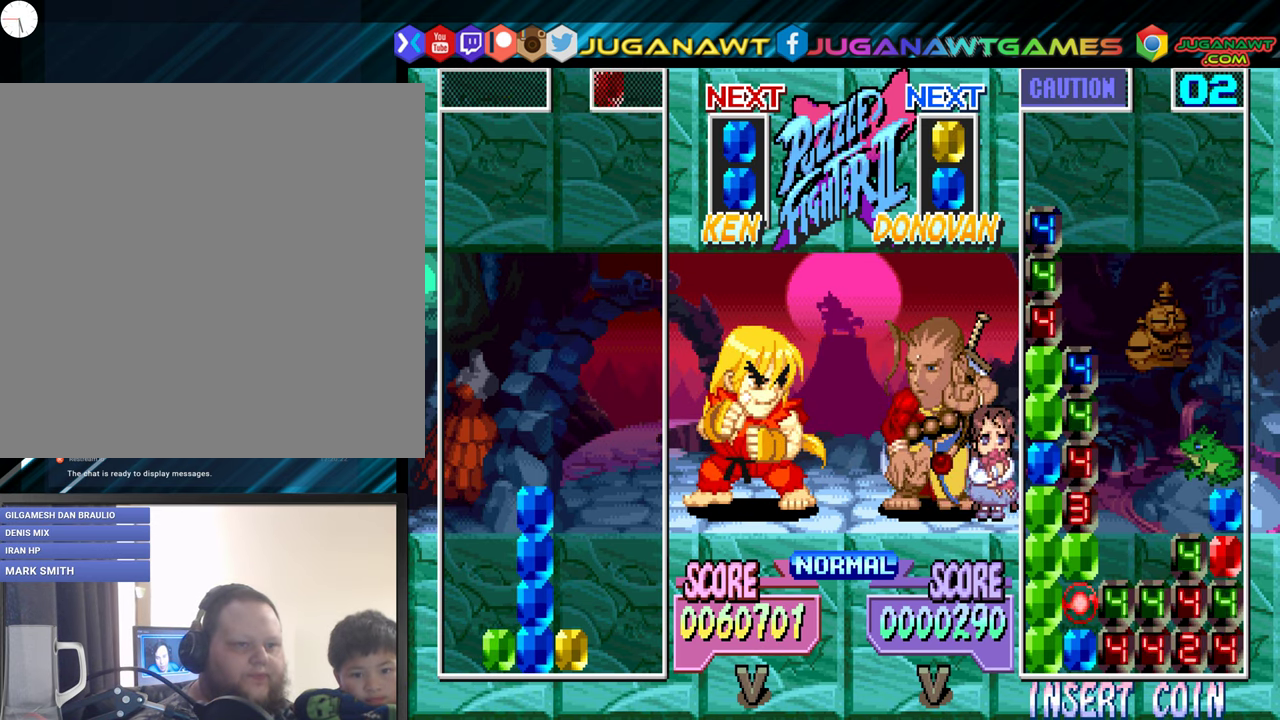
{"buttons": ["DPAD_DOWN"], "events": [[167, "B", "down"], [233, "DPAD_DOWN", "down"], [250, "DPAD_RIGHT", "up"], [283, "B", "up"]]}
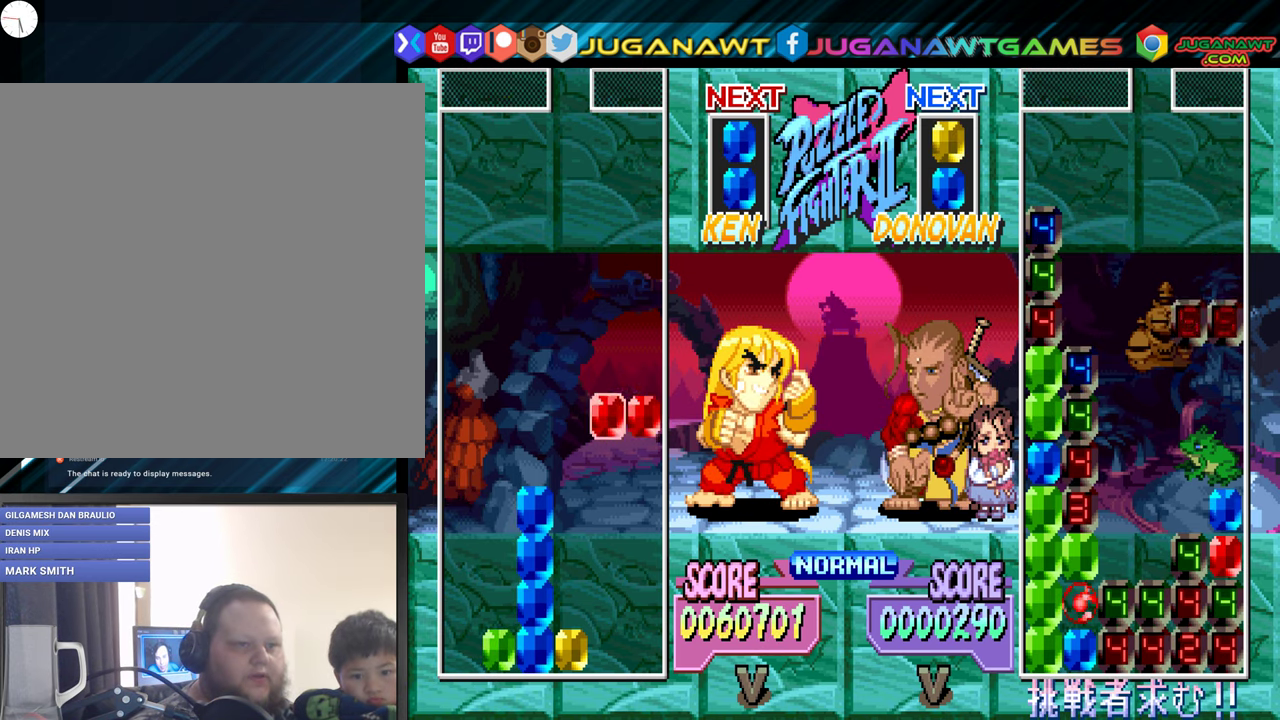
{"buttons": [], "events": [[417, "DPAD_DOWN", "up"]]}
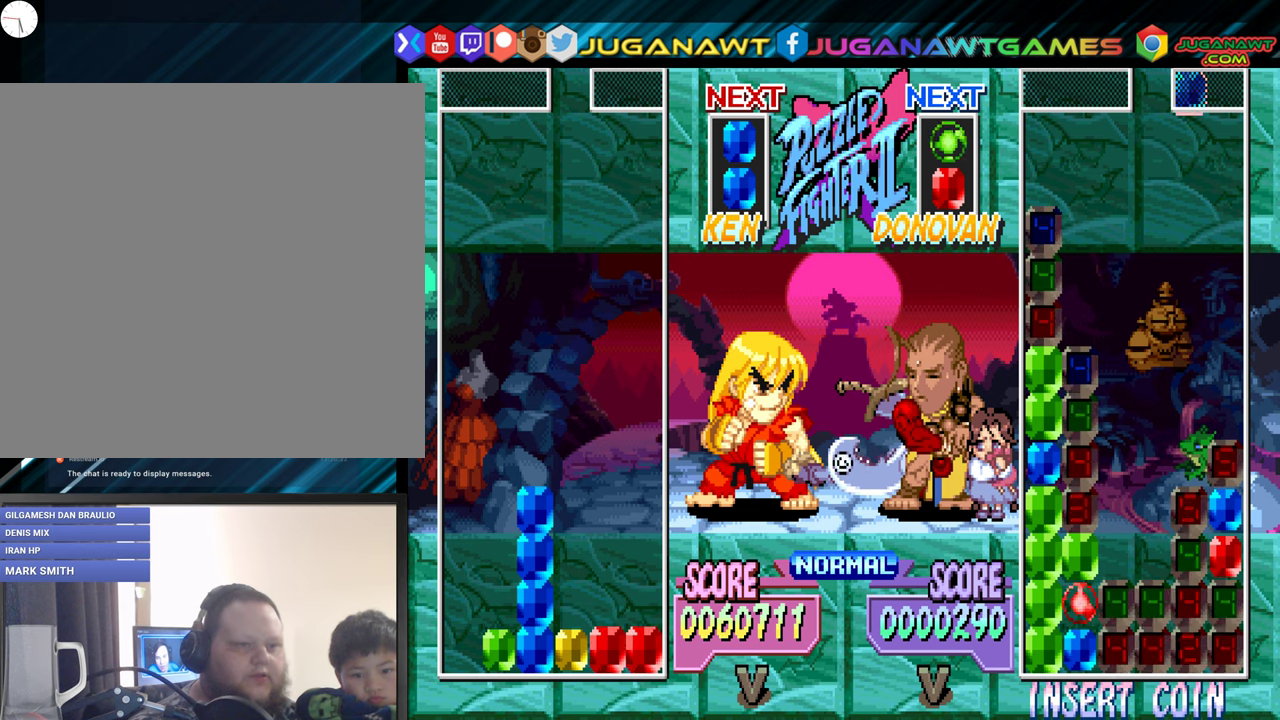
{"buttons": ["DPAD_DOWN"], "events": [[317, "DPAD_DOWN", "down"]]}
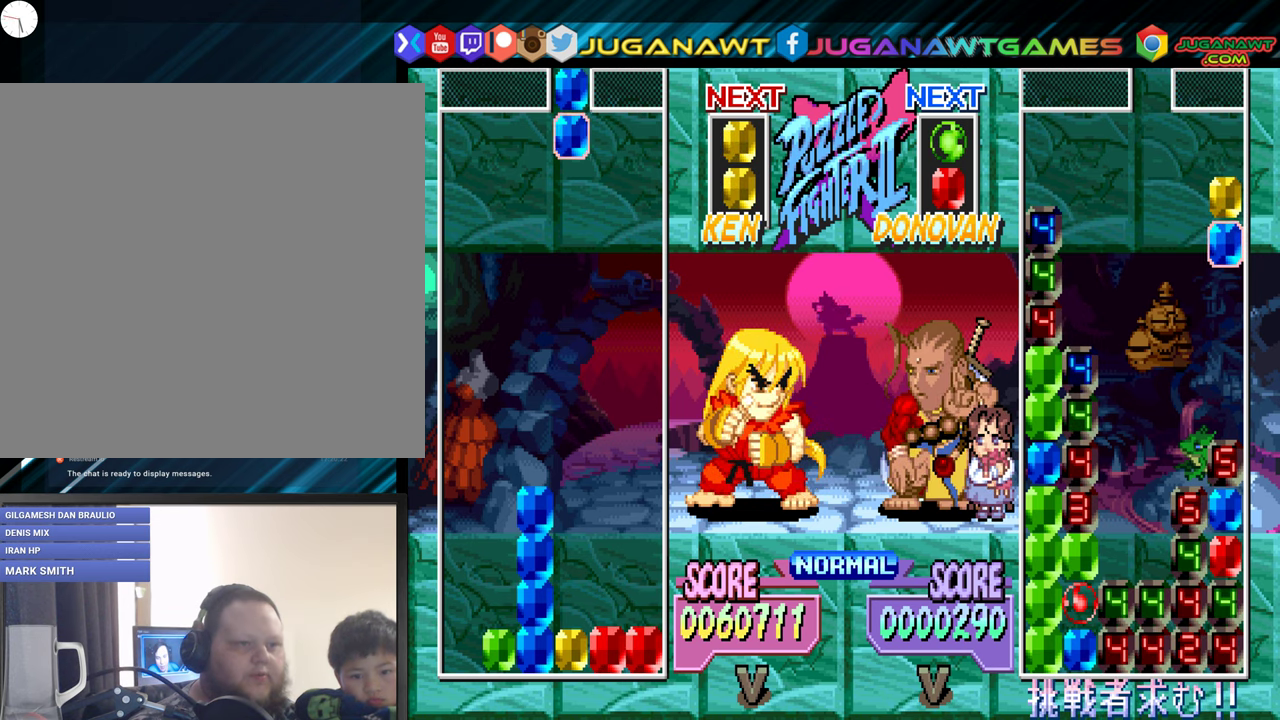
{"buttons": ["DPAD_DOWN"], "events": []}
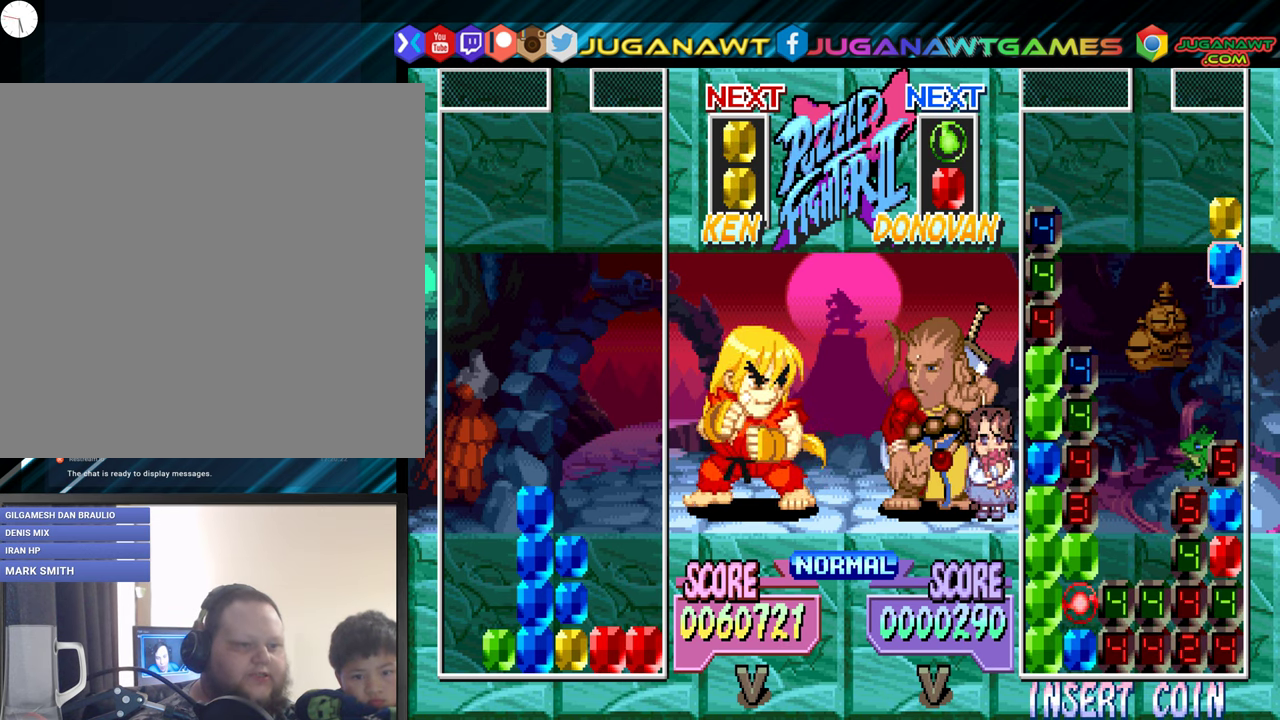
{"buttons": [], "events": [[34, "DPAD_DOWN", "up"]]}